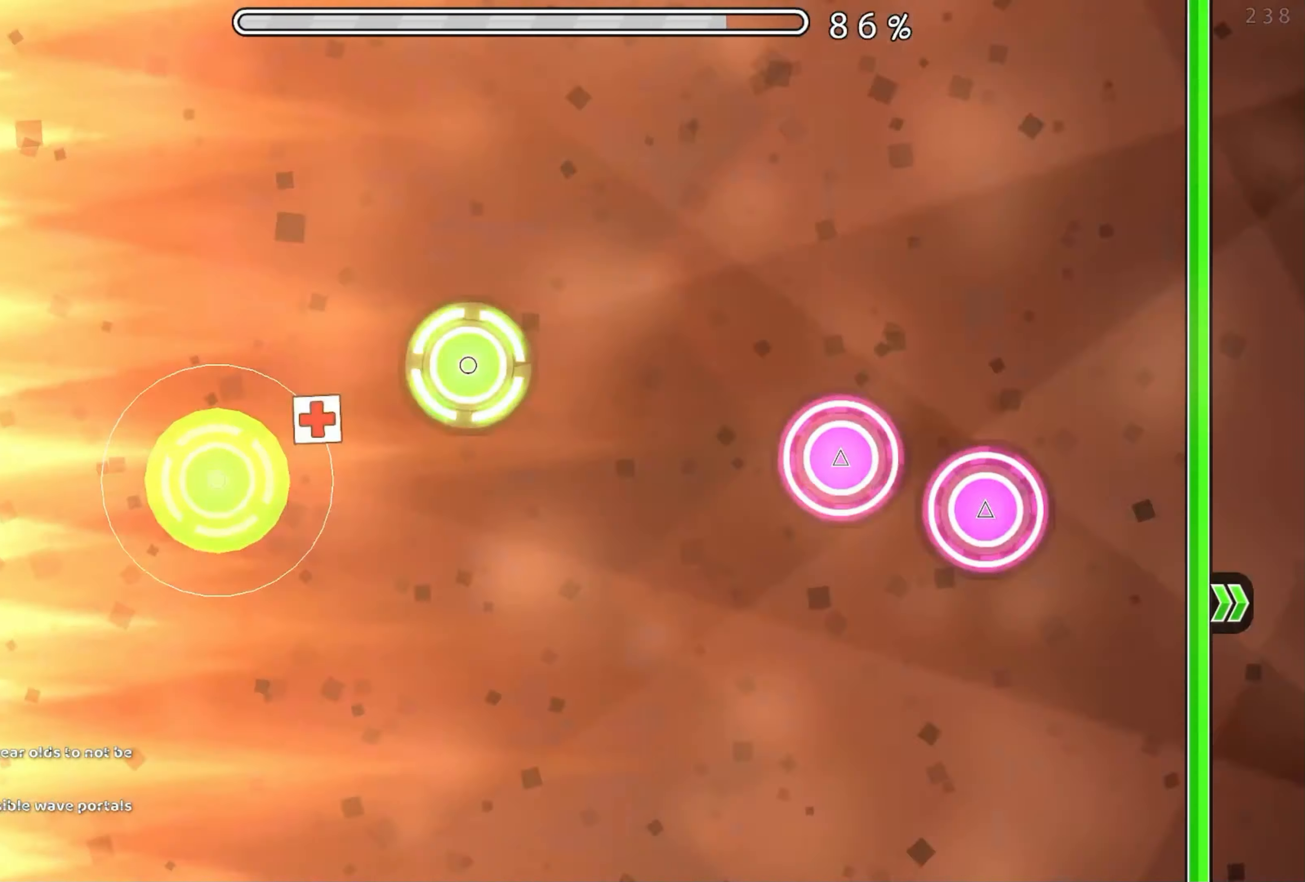
Gameplay with a controller (Xbox layout); each line is a JSON object with the inputs held at the frame after it. "events" lists button and stick changes between this image and that frame as [ms after this image, input, new state], when the widget could be followed in between. Not read: L2 R2 left_stick right_stick.
{"buttons": [], "events": [[134, "A", "down"], [234, "A", "up"], [384, "A", "down"], [467, "A", "up"]]}
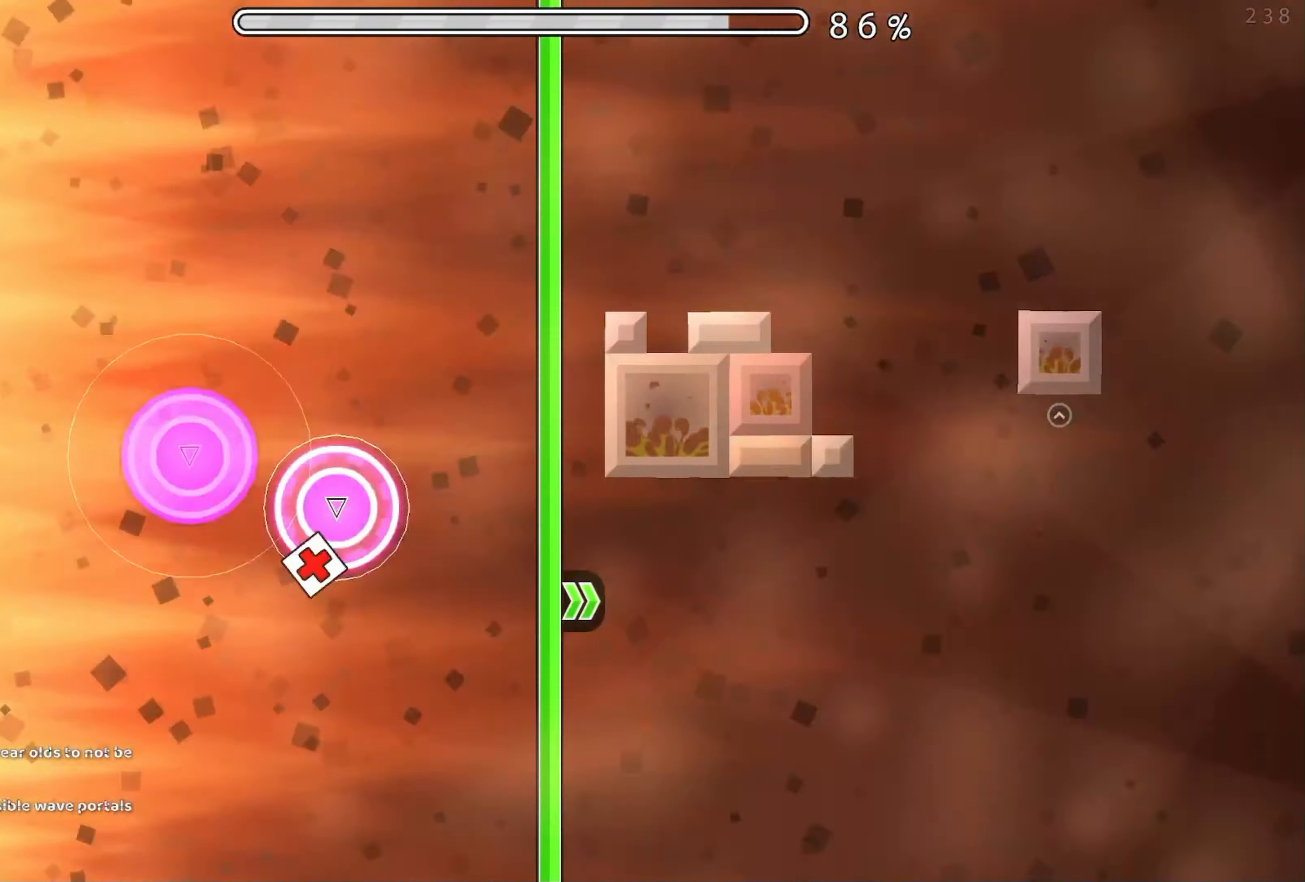
{"buttons": [], "events": [[50, "A", "down"], [150, "A", "up"]]}
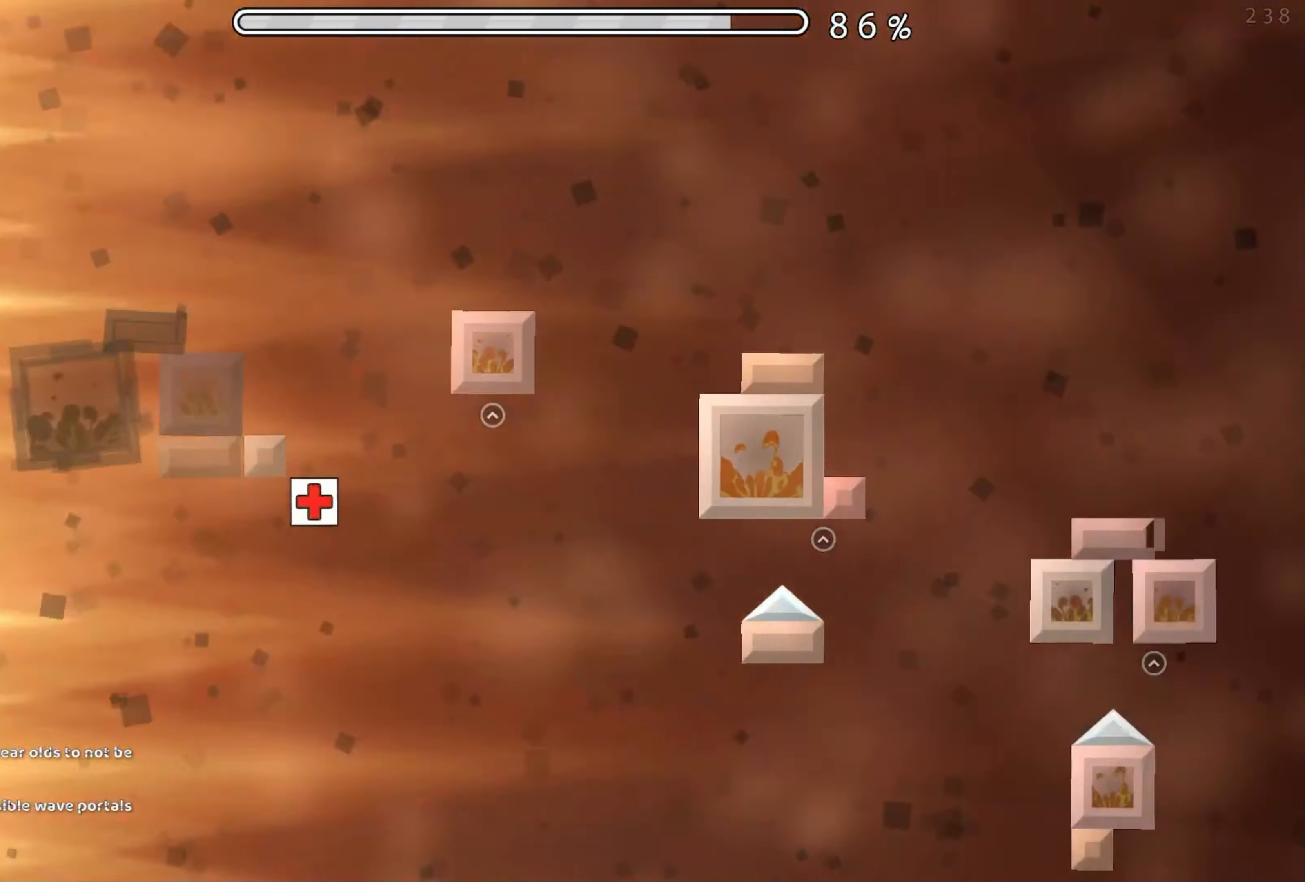
{"buttons": ["A"], "events": [[117, "A", "down"], [250, "A", "up"], [500, "A", "down"]]}
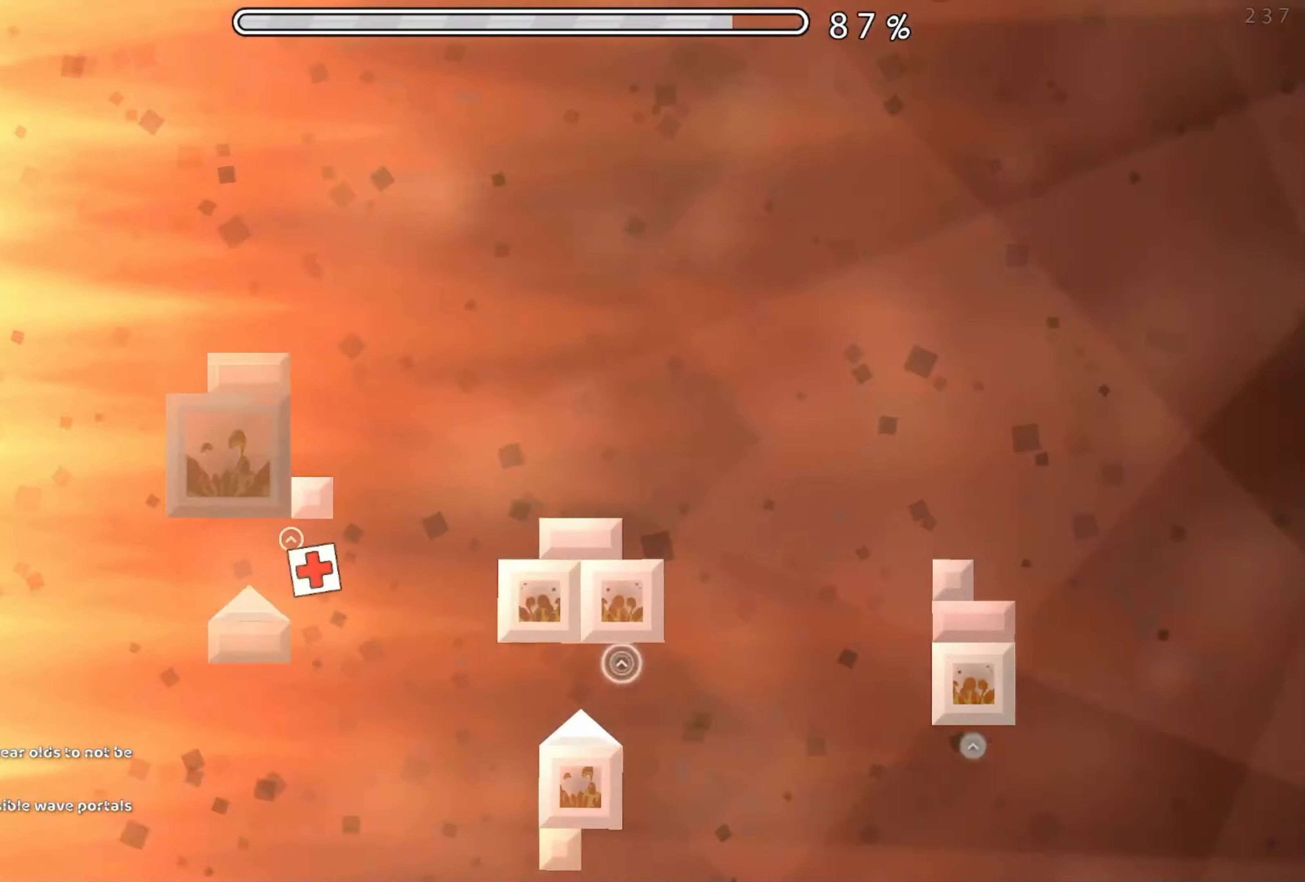
{"buttons": [], "events": [[83, "A", "up"], [333, "A", "down"], [400, "A", "up"]]}
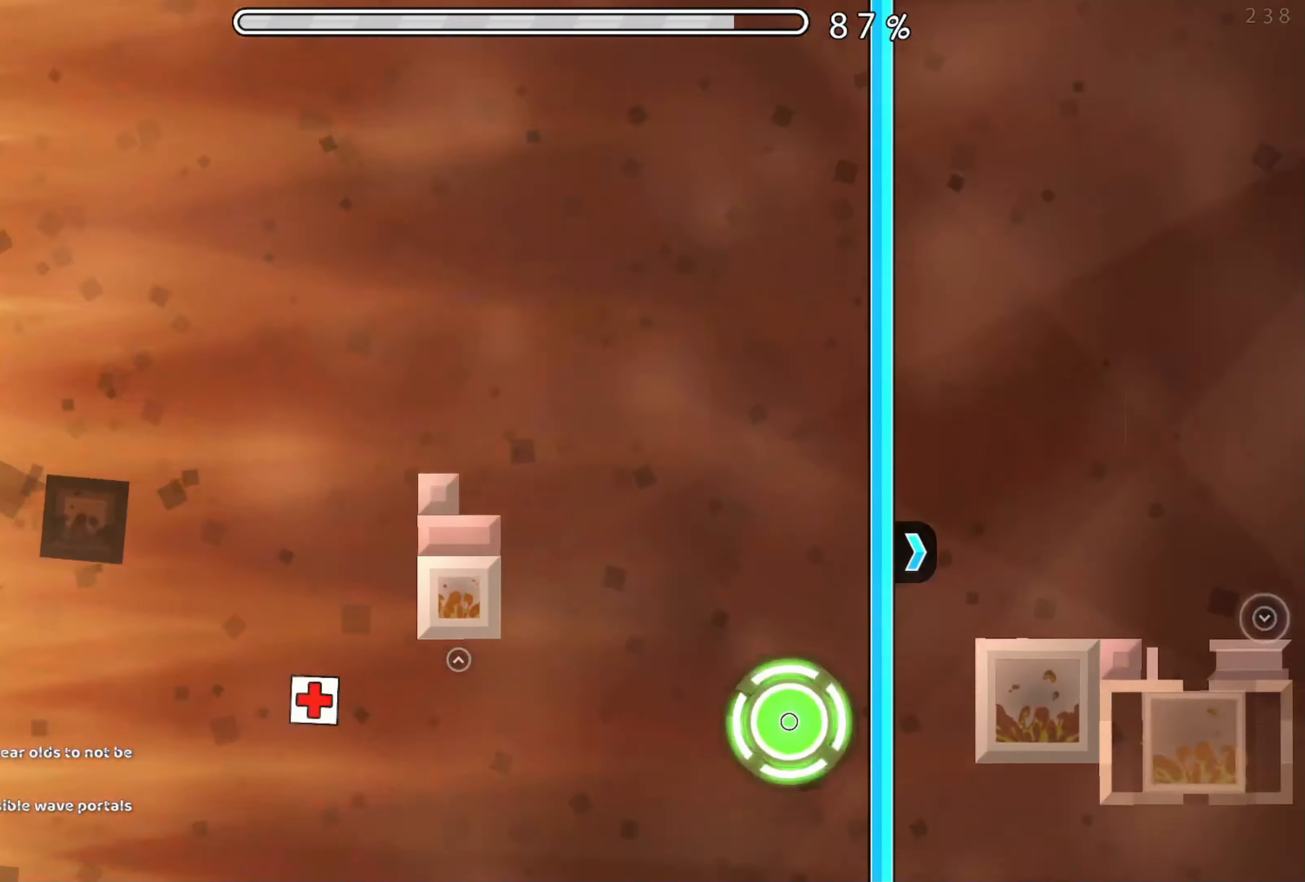
{"buttons": ["A"], "events": [[133, "A", "down"], [233, "A", "up"], [433, "A", "down"]]}
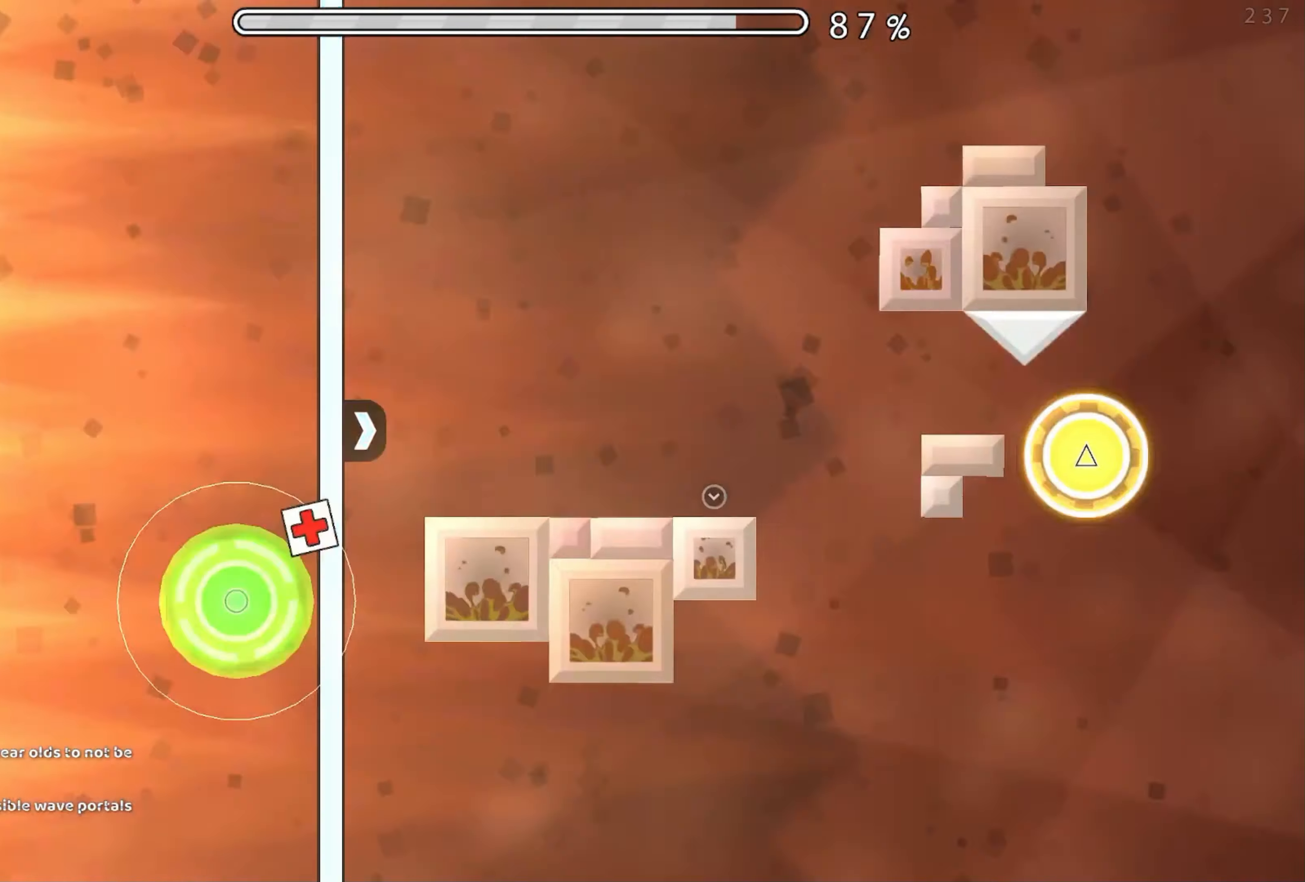
{"buttons": ["A"], "events": [[33, "A", "up"], [483, "A", "down"]]}
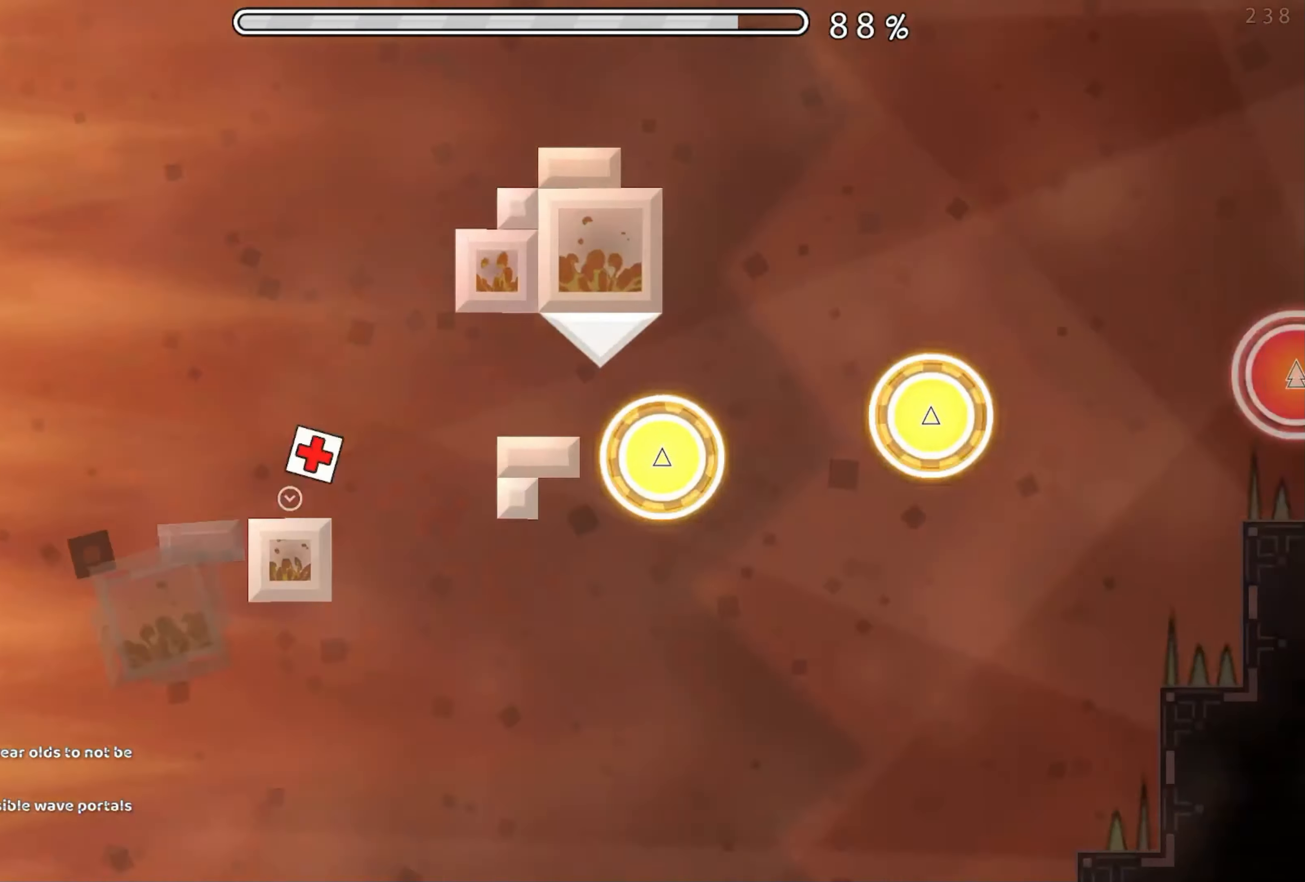
{"buttons": [], "events": [[83, "A", "up"], [400, "A", "down"], [500, "A", "up"]]}
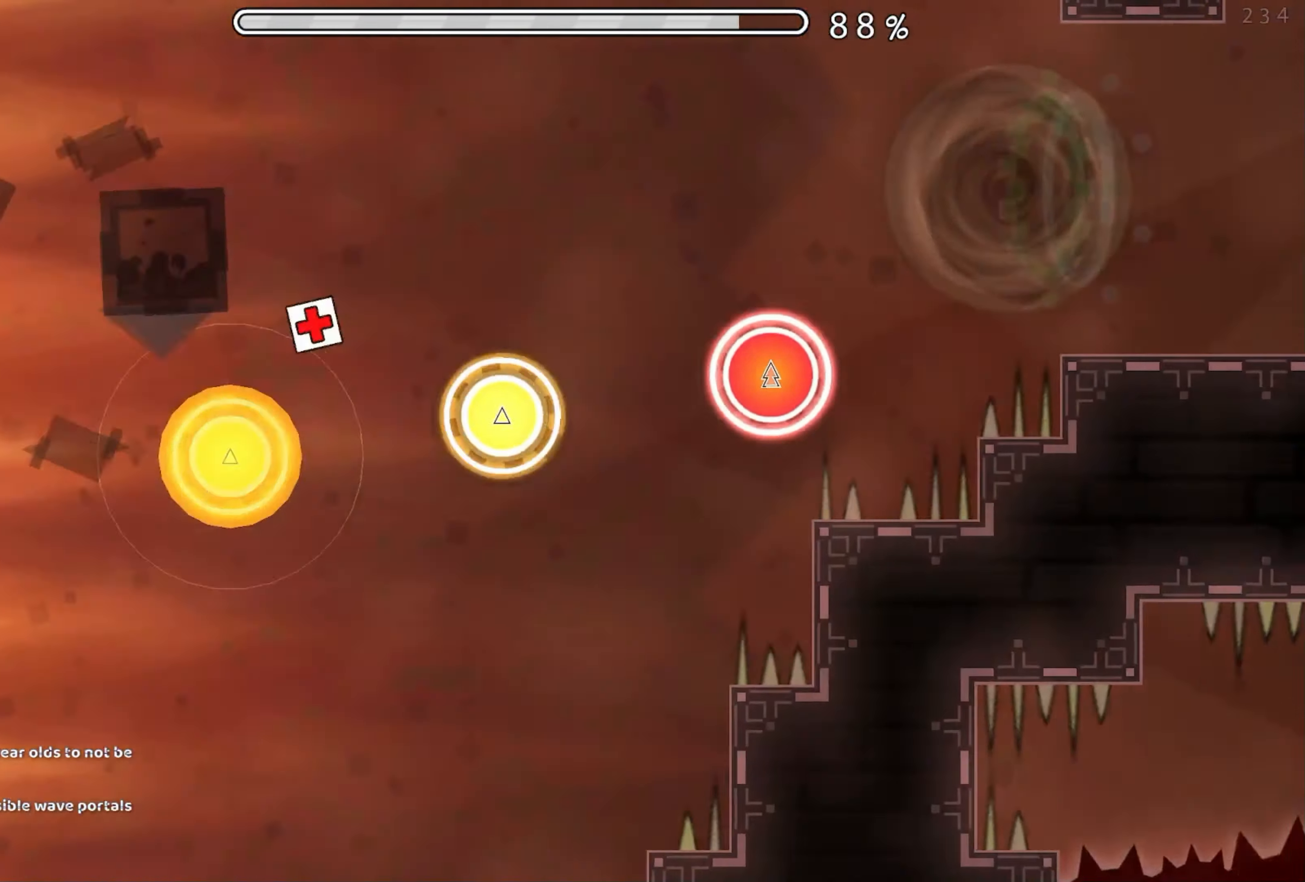
{"buttons": [], "events": [[183, "A", "down"], [316, "A", "up"]]}
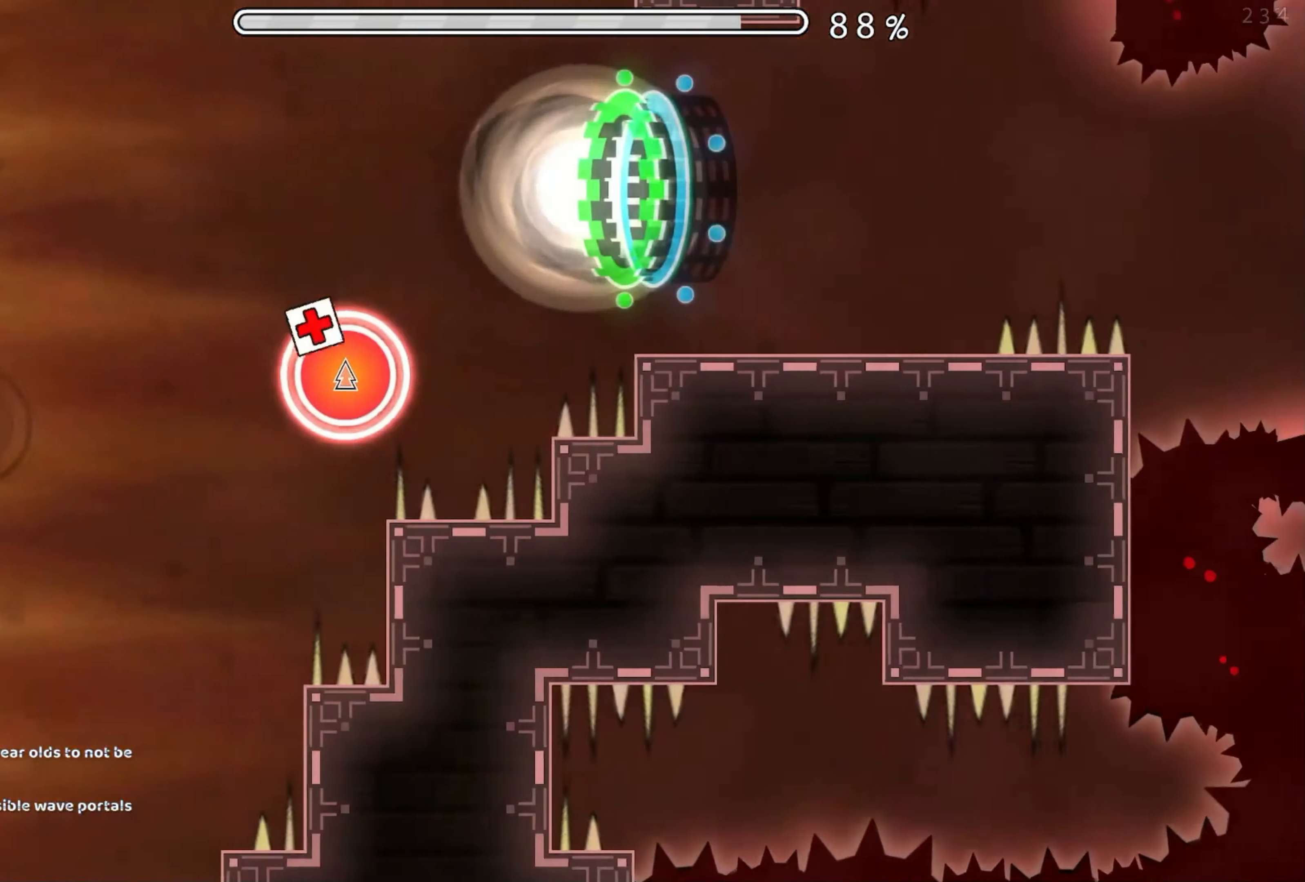
{"buttons": [], "events": [[16, "A", "down"], [133, "A", "up"], [383, "A", "down"], [483, "A", "up"]]}
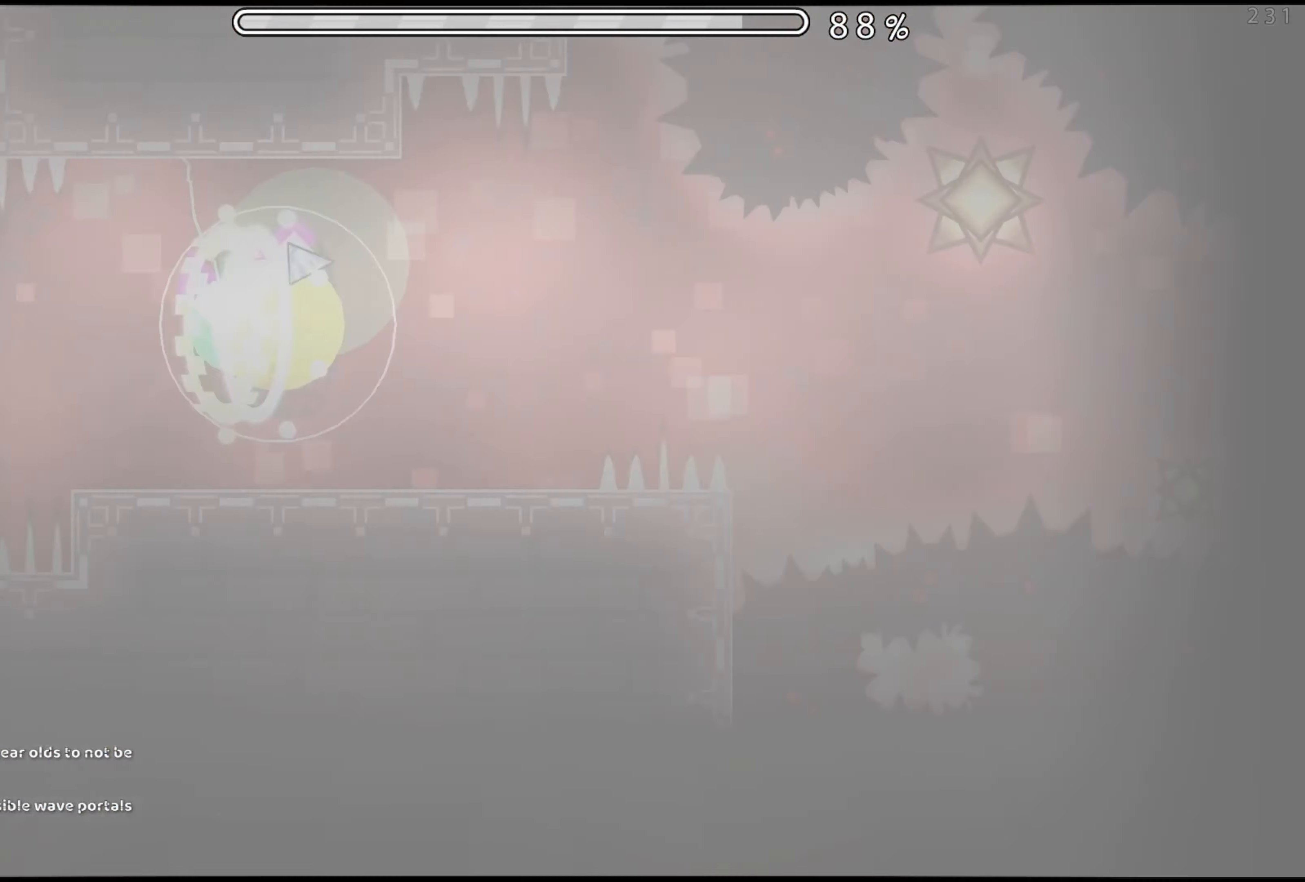
{"buttons": [], "events": [[83, "A", "down"], [166, "A", "up"], [266, "A", "down"], [350, "A", "up"], [433, "A", "down"], [500, "A", "up"]]}
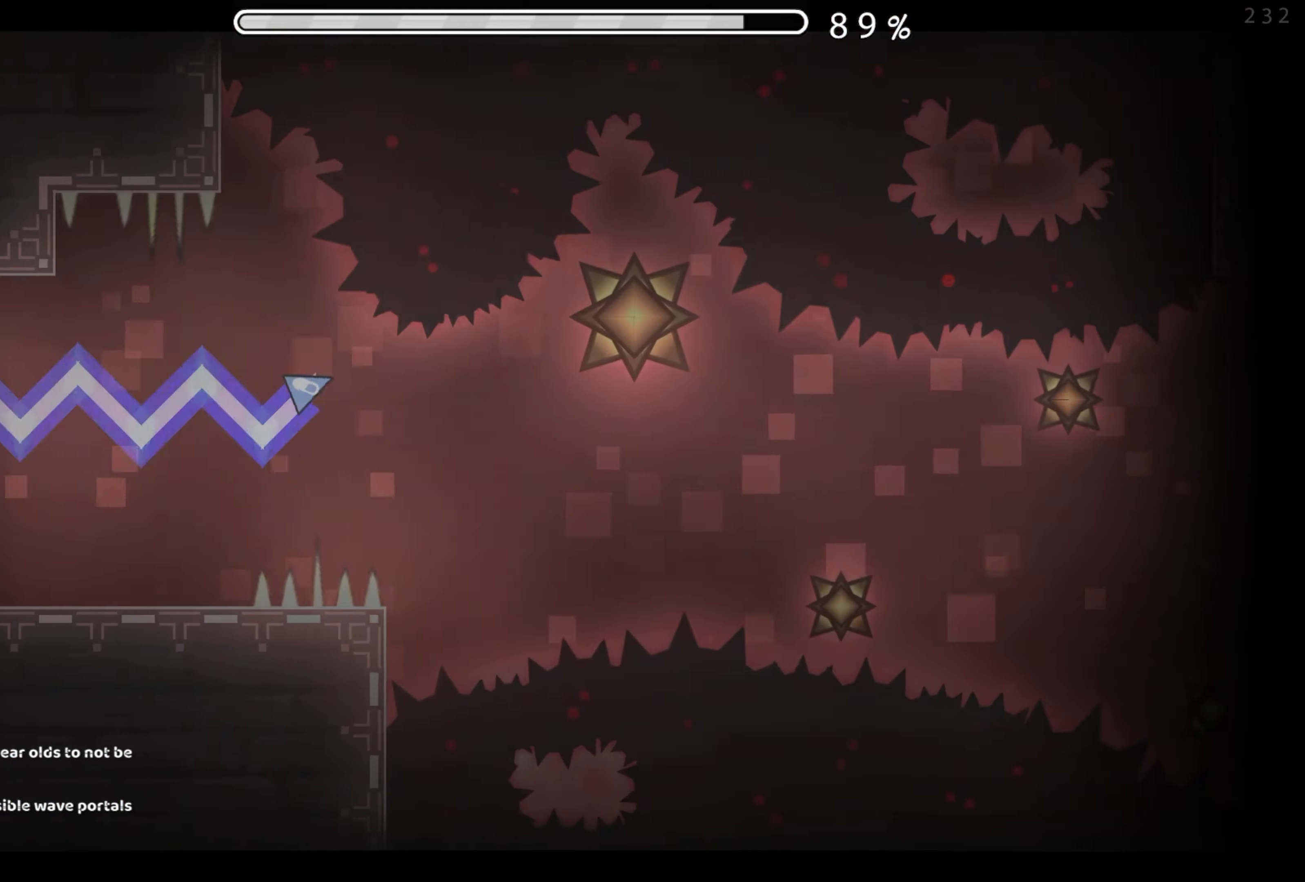
{"buttons": ["A"], "events": [[100, "A", "down"], [166, "A", "up"], [283, "A", "down"], [366, "A", "up"], [450, "A", "down"]]}
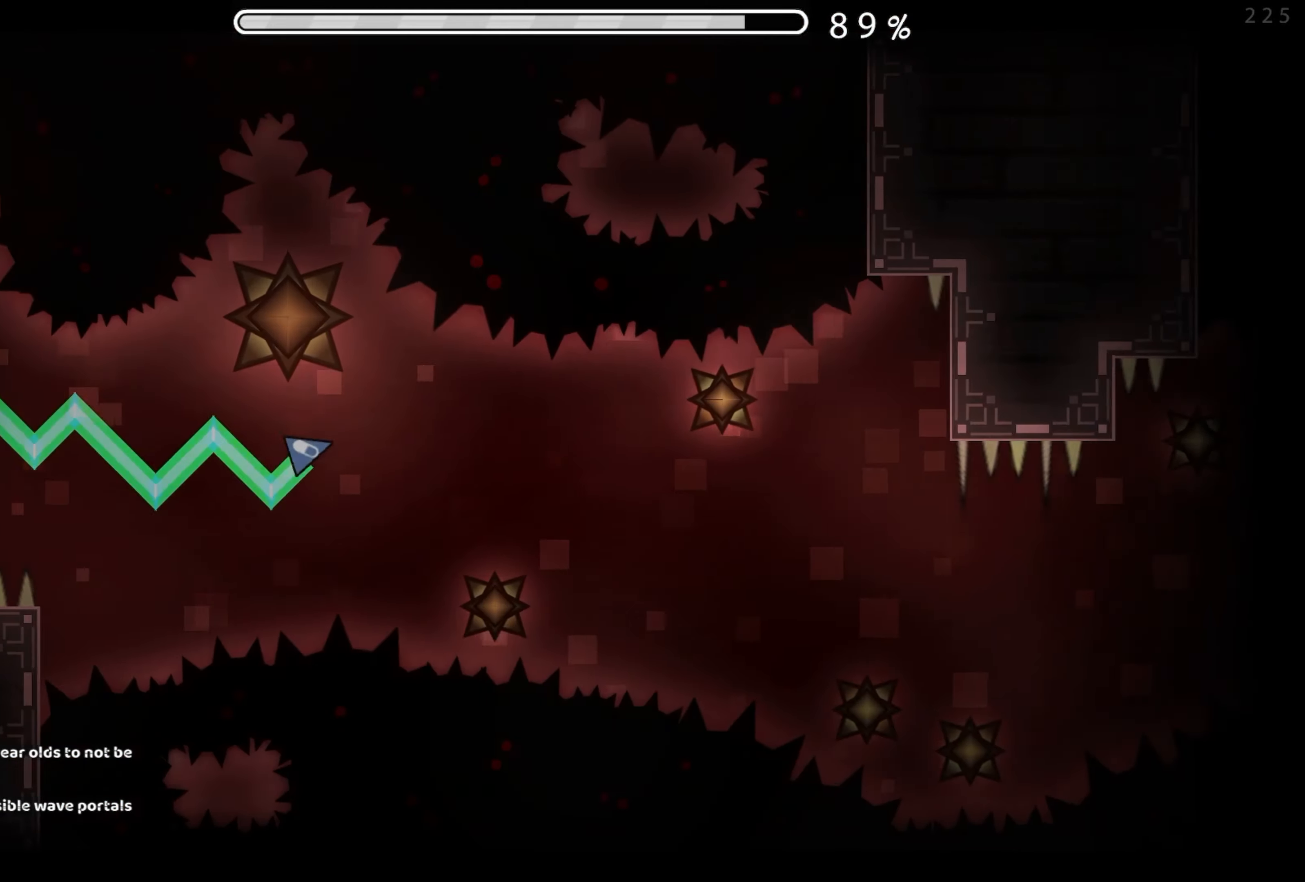
{"buttons": [], "events": [[50, "A", "up"], [116, "A", "down"], [200, "A", "up"], [300, "A", "down"], [366, "A", "up"]]}
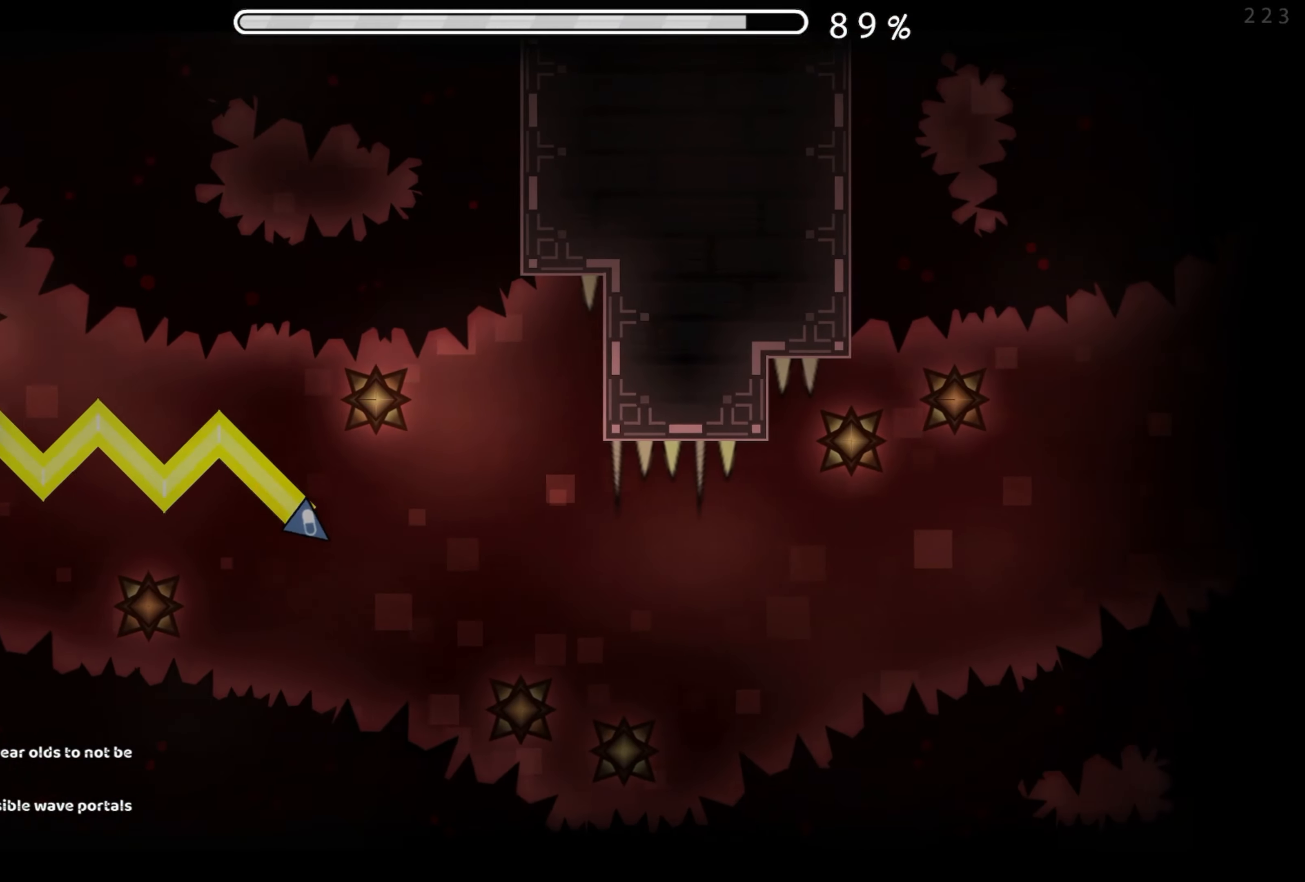
{"buttons": [], "events": [[33, "A", "down"], [116, "A", "up"], [200, "A", "down"], [266, "A", "up"], [450, "A", "down"], [500, "A", "up"]]}
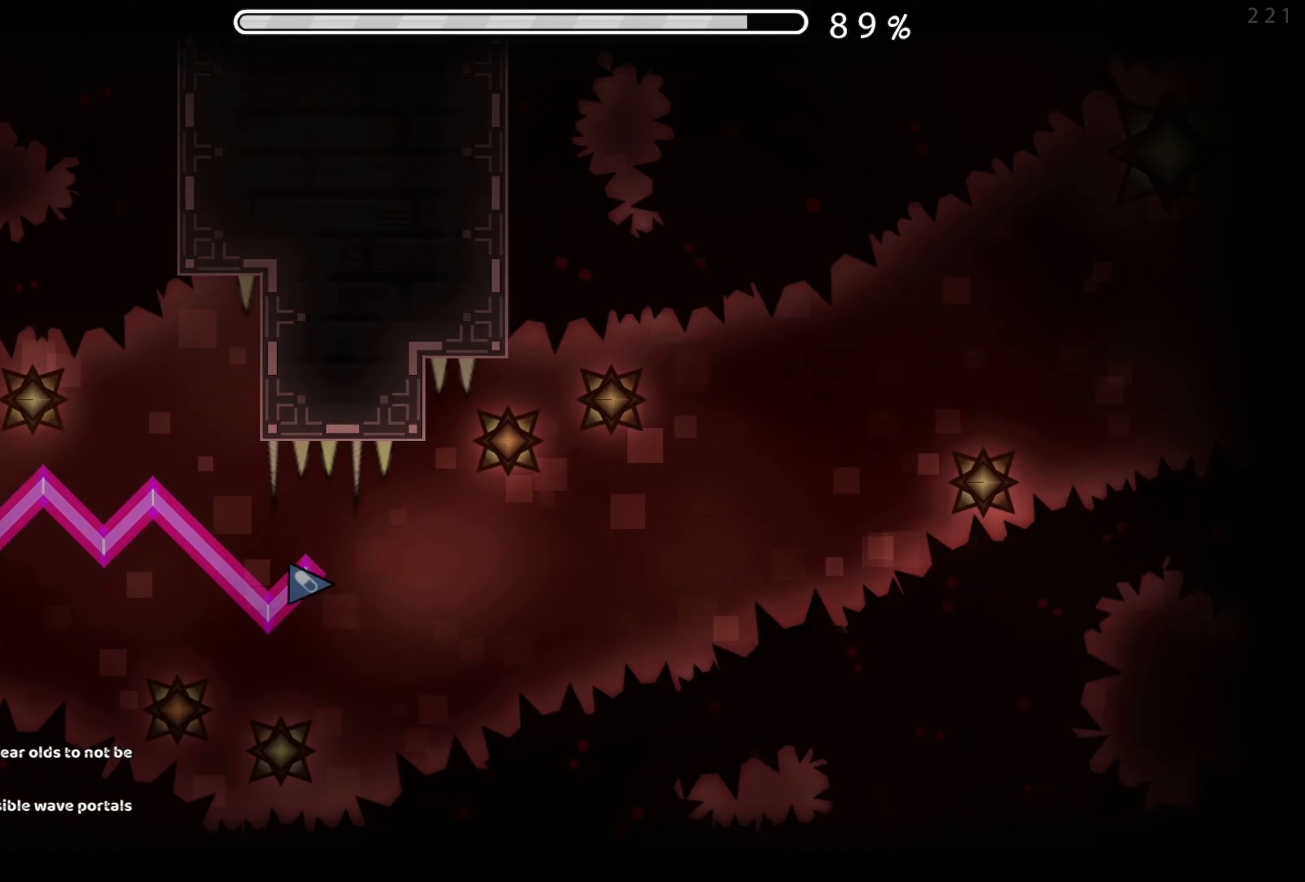
{"buttons": ["A"], "events": [[83, "A", "down"], [167, "A", "up"], [267, "A", "down"], [367, "A", "up"], [417, "A", "down"]]}
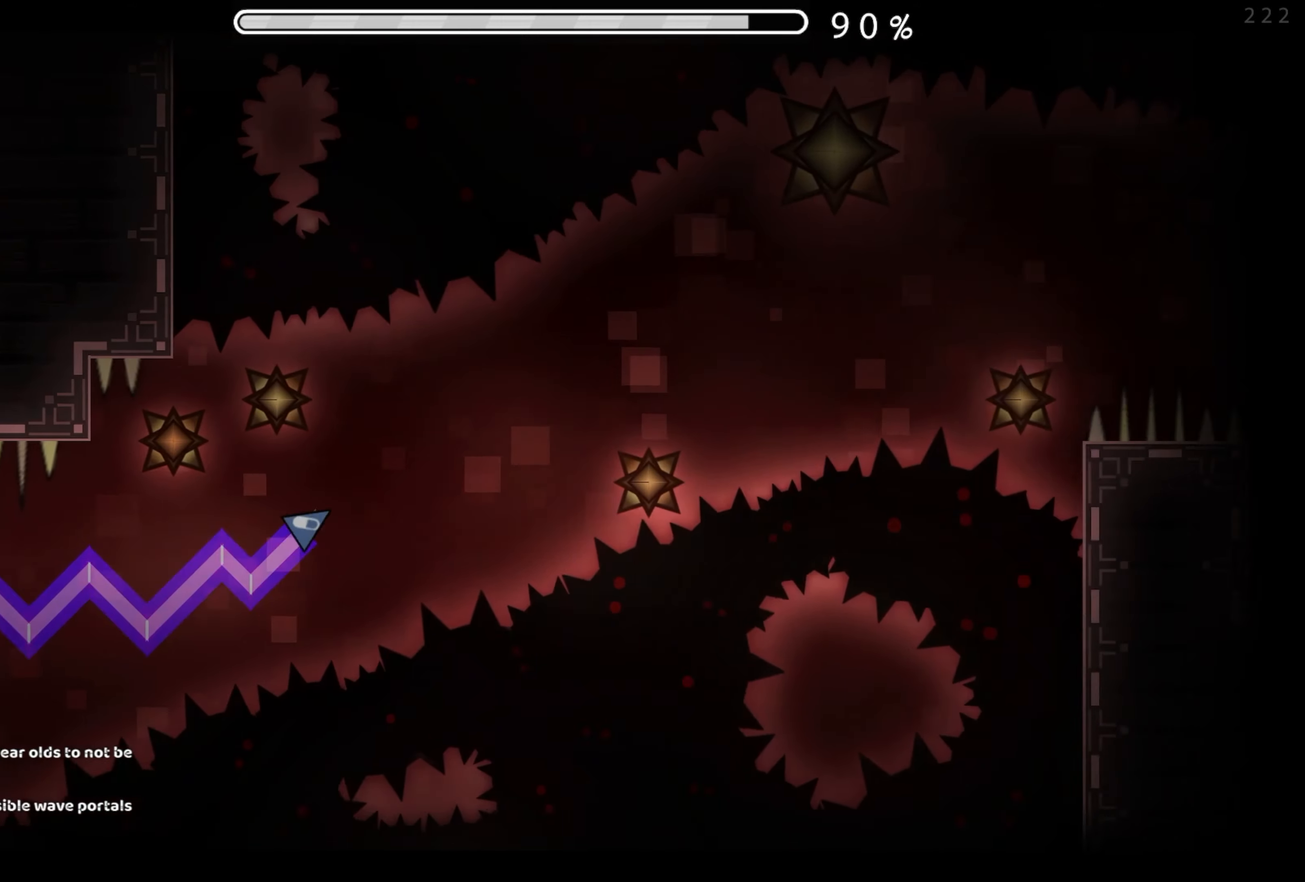
{"buttons": [], "events": [[67, "A", "up"], [117, "A", "down"], [317, "A", "up"], [367, "A", "down"], [500, "A", "up"]]}
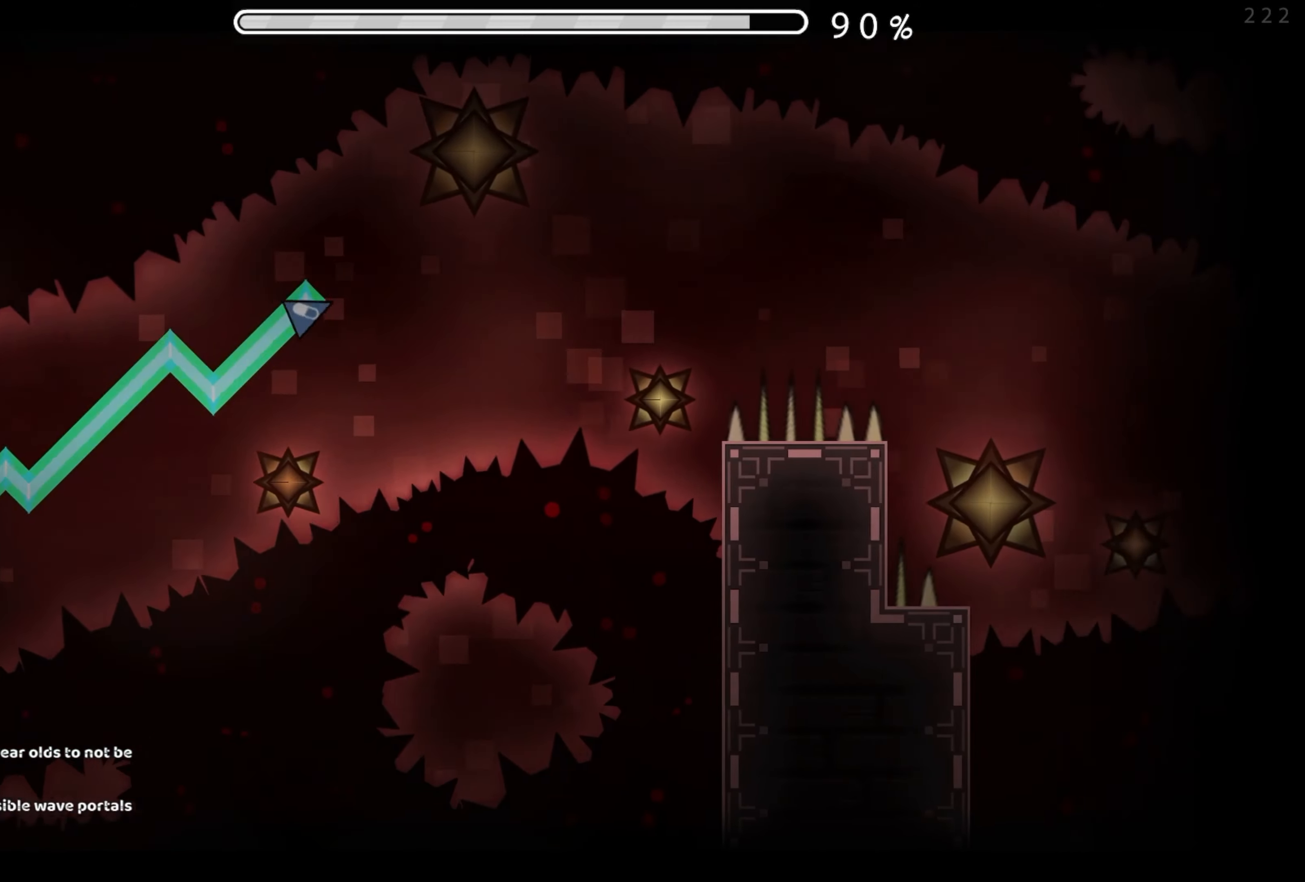
{"buttons": ["A"], "events": [[67, "A", "down"], [167, "A", "up"], [233, "A", "down"], [350, "A", "up"], [417, "A", "down"]]}
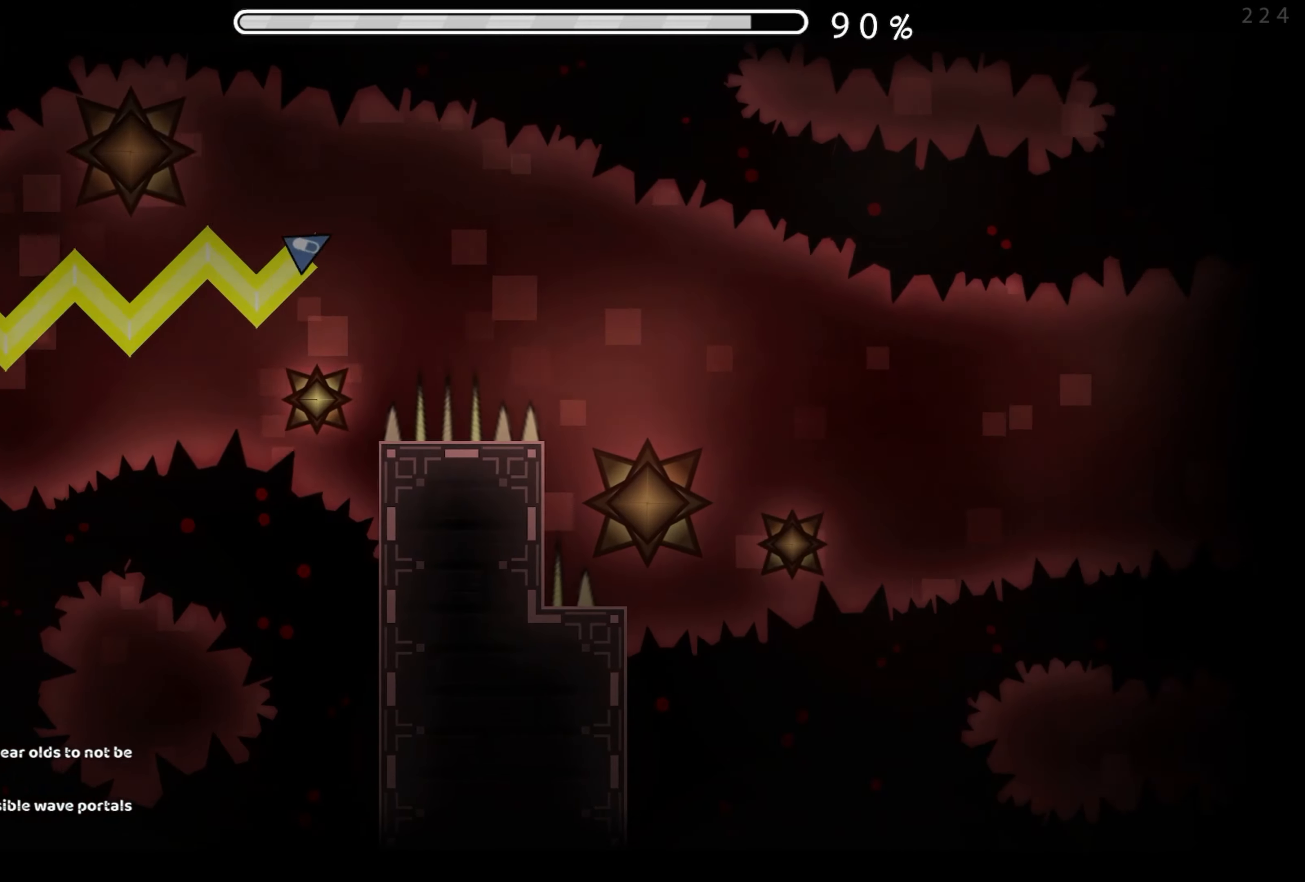
{"buttons": ["A"], "events": [[33, "A", "up"], [100, "A", "down"], [200, "A", "up"], [300, "A", "down"], [367, "A", "up"], [500, "A", "down"]]}
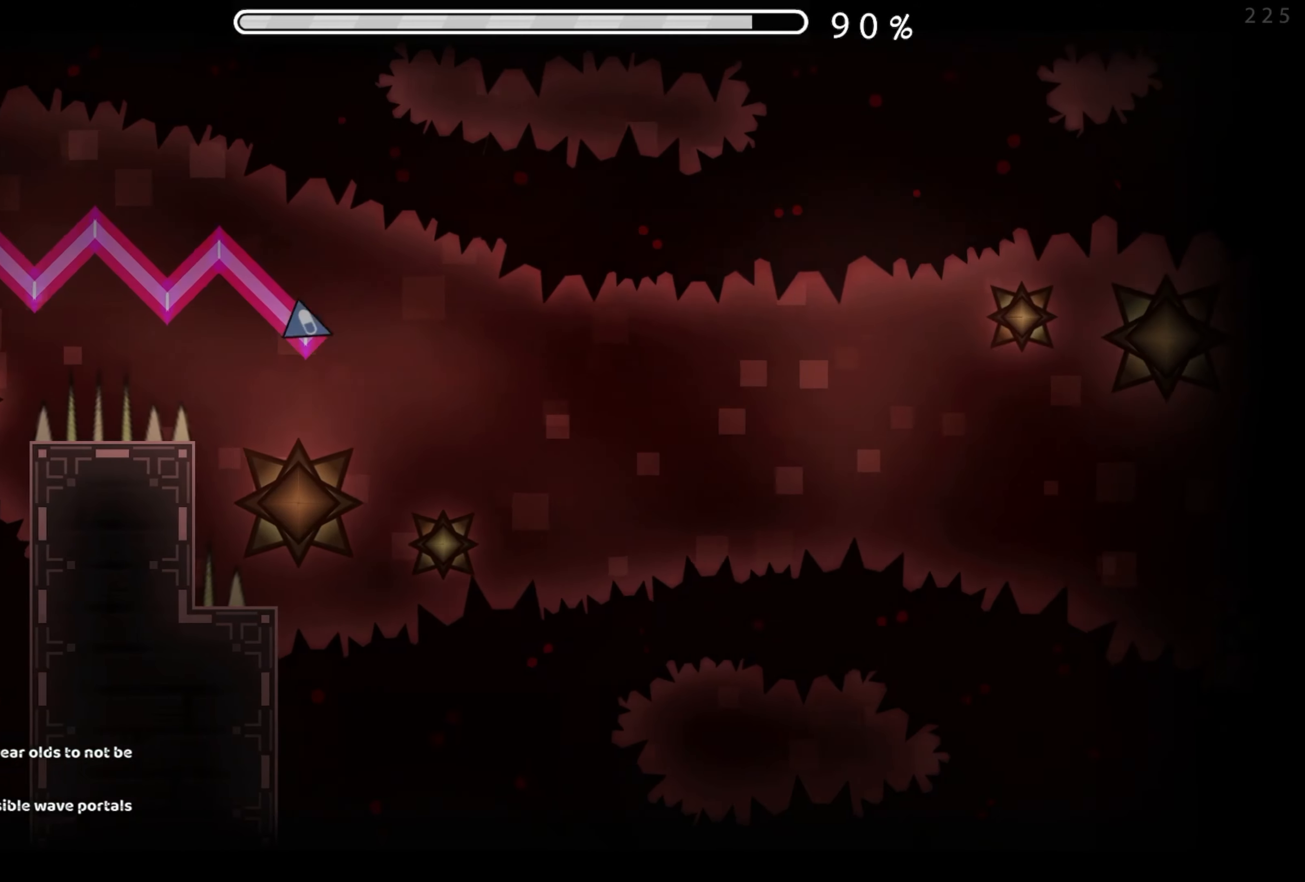
{"buttons": [], "events": [[50, "A", "up"], [183, "A", "down"], [250, "A", "up"], [367, "A", "down"], [433, "A", "up"]]}
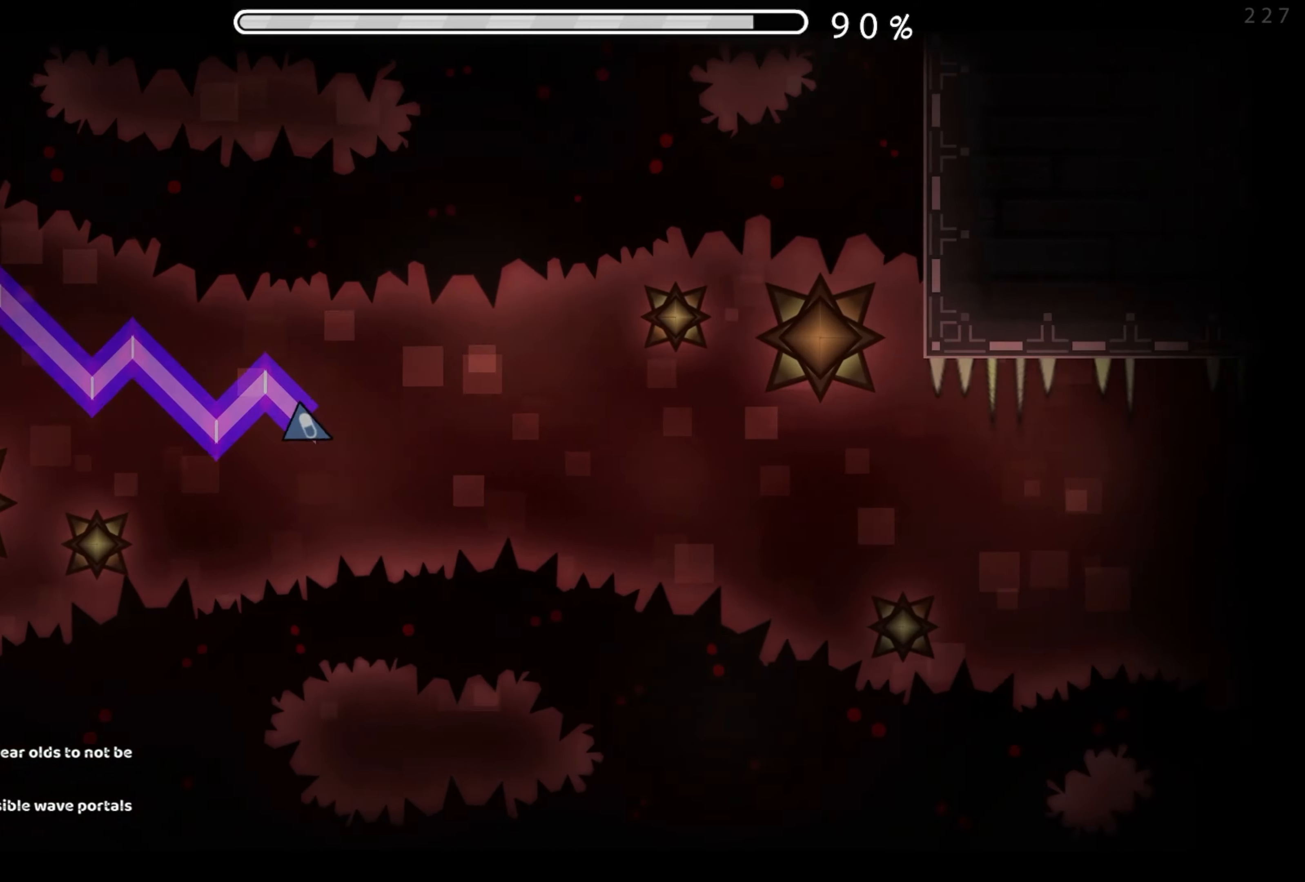
{"buttons": [], "events": [[33, "A", "down"], [117, "A", "up"], [217, "A", "down"], [300, "A", "up"], [400, "A", "down"], [467, "A", "up"]]}
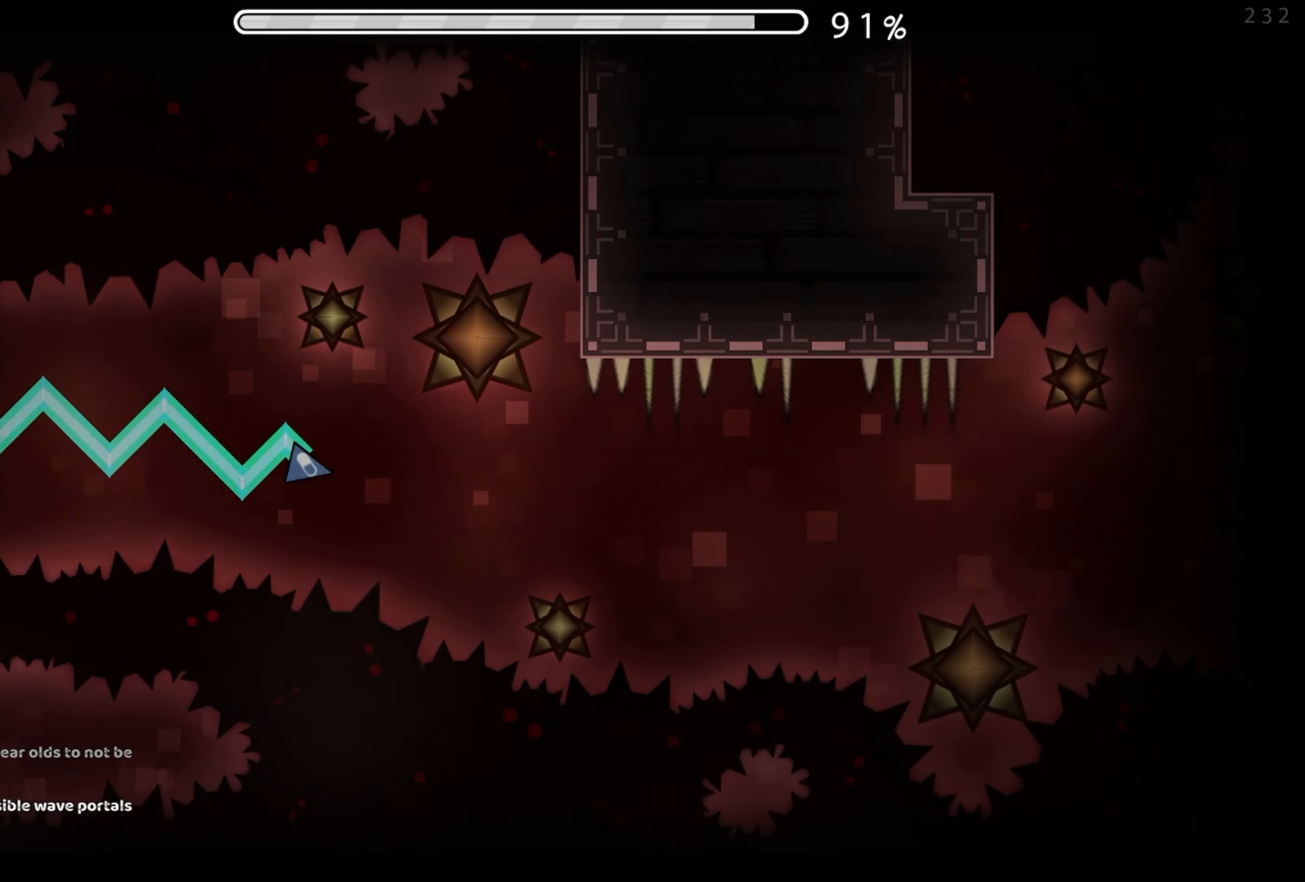
{"buttons": ["A"], "events": [[83, "A", "down"], [167, "A", "up"], [250, "A", "down"], [333, "A", "up"], [433, "A", "down"]]}
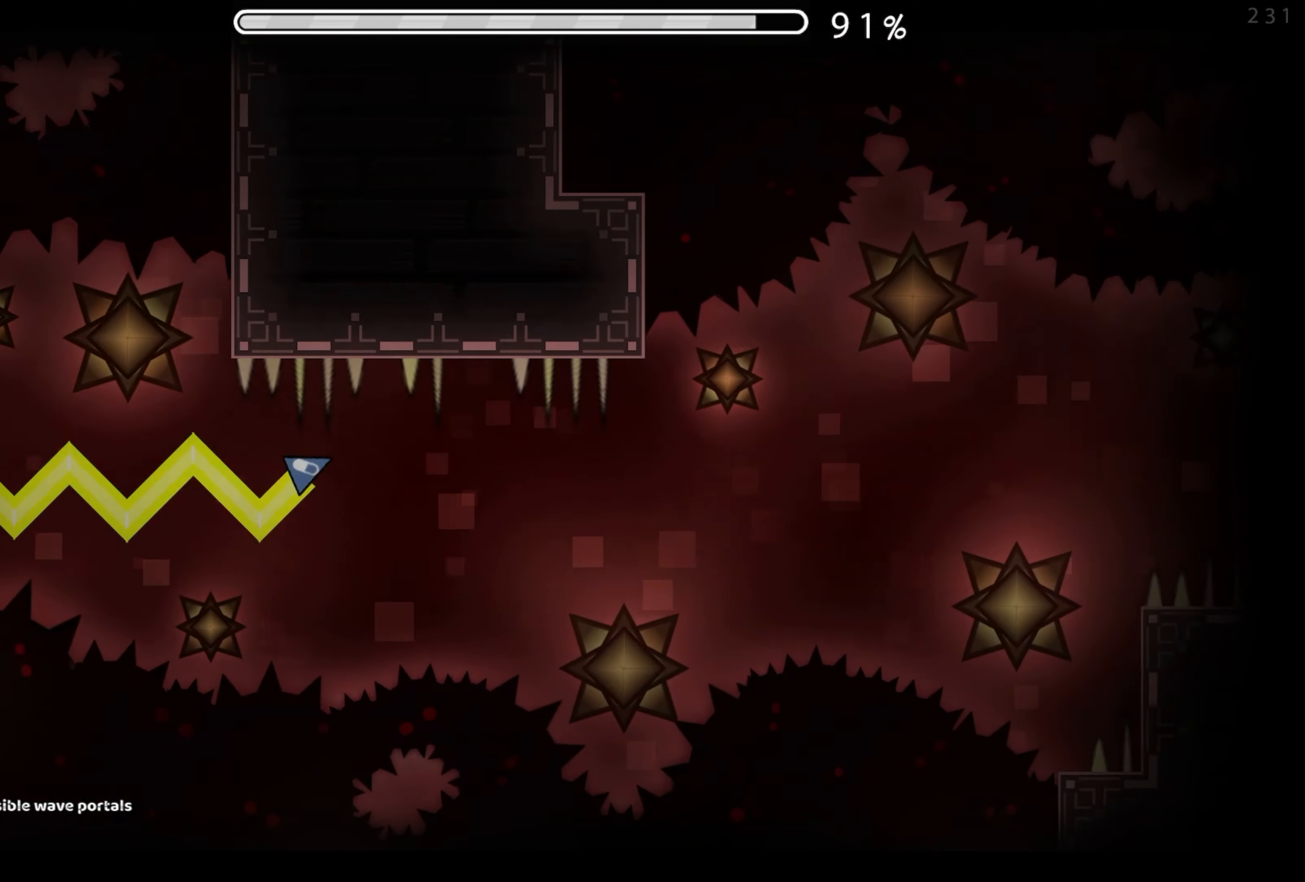
{"buttons": ["A"], "events": [[17, "A", "up"], [117, "A", "down"], [200, "A", "up"], [300, "A", "down"], [367, "A", "up"], [450, "A", "down"]]}
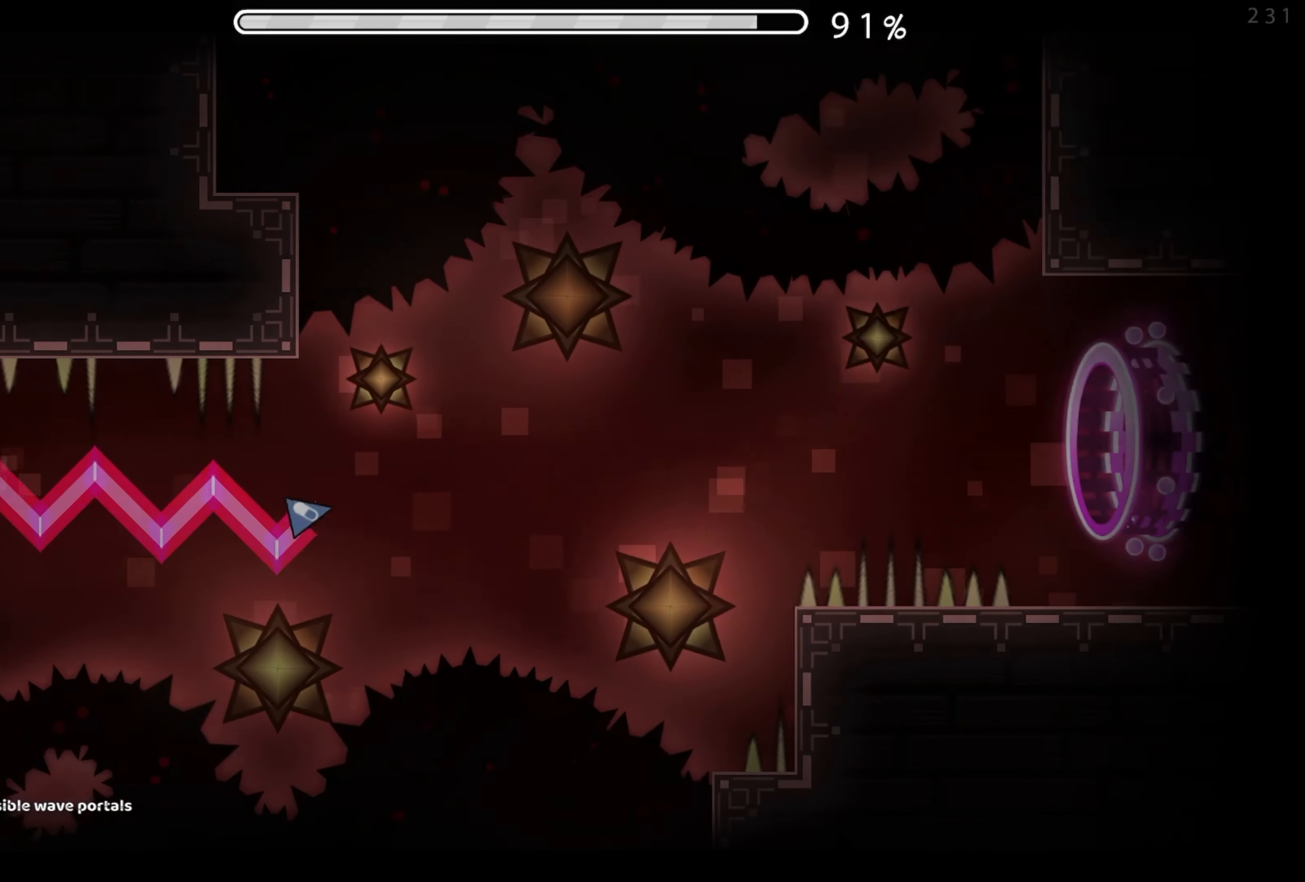
{"buttons": ["A"], "events": [[50, "A", "up"], [133, "A", "down"], [233, "A", "up"], [300, "A", "down"], [417, "A", "up"], [483, "A", "down"]]}
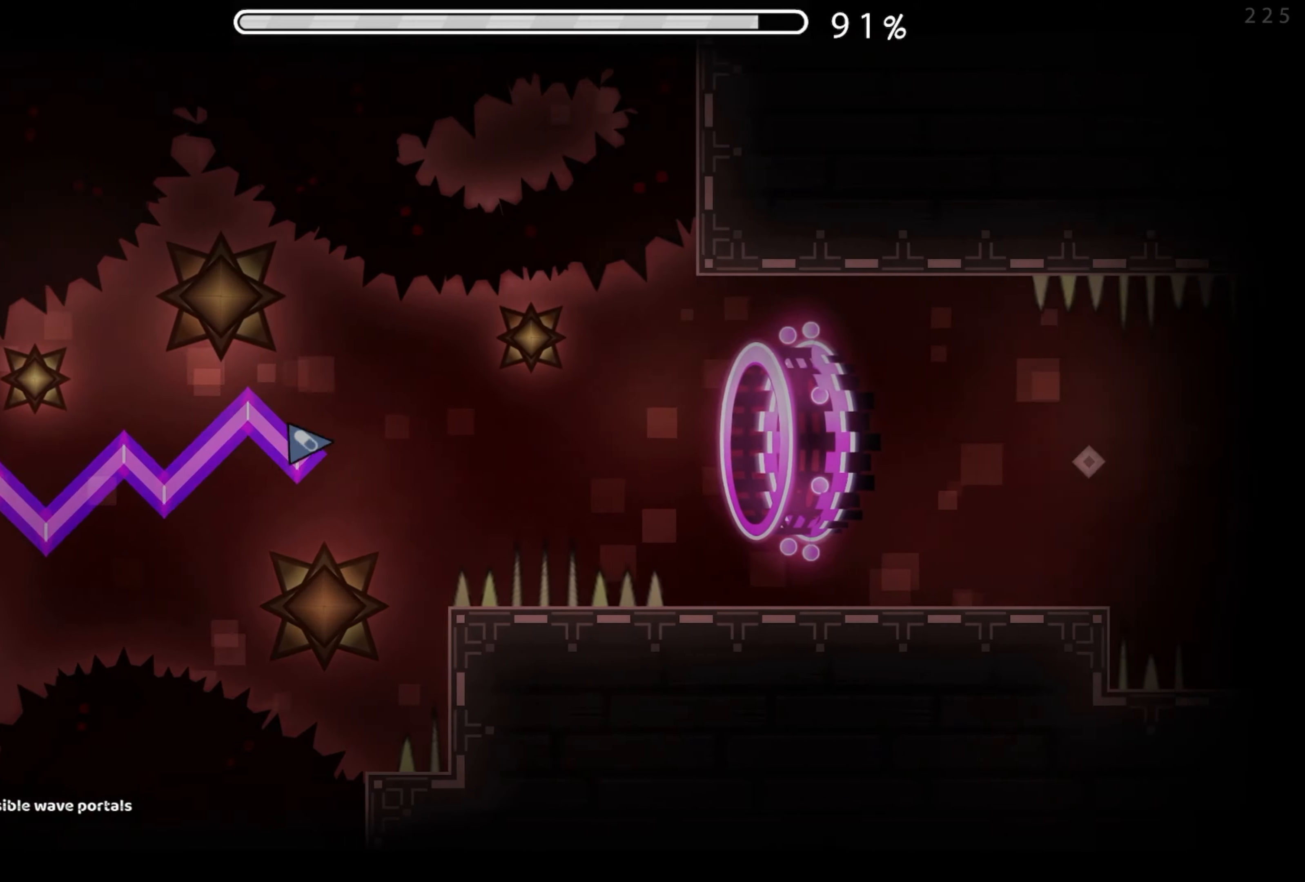
{"buttons": ["A"], "events": [[67, "A", "up"], [183, "A", "down"], [250, "A", "up"], [367, "A", "down"], [433, "A", "up"], [500, "A", "down"]]}
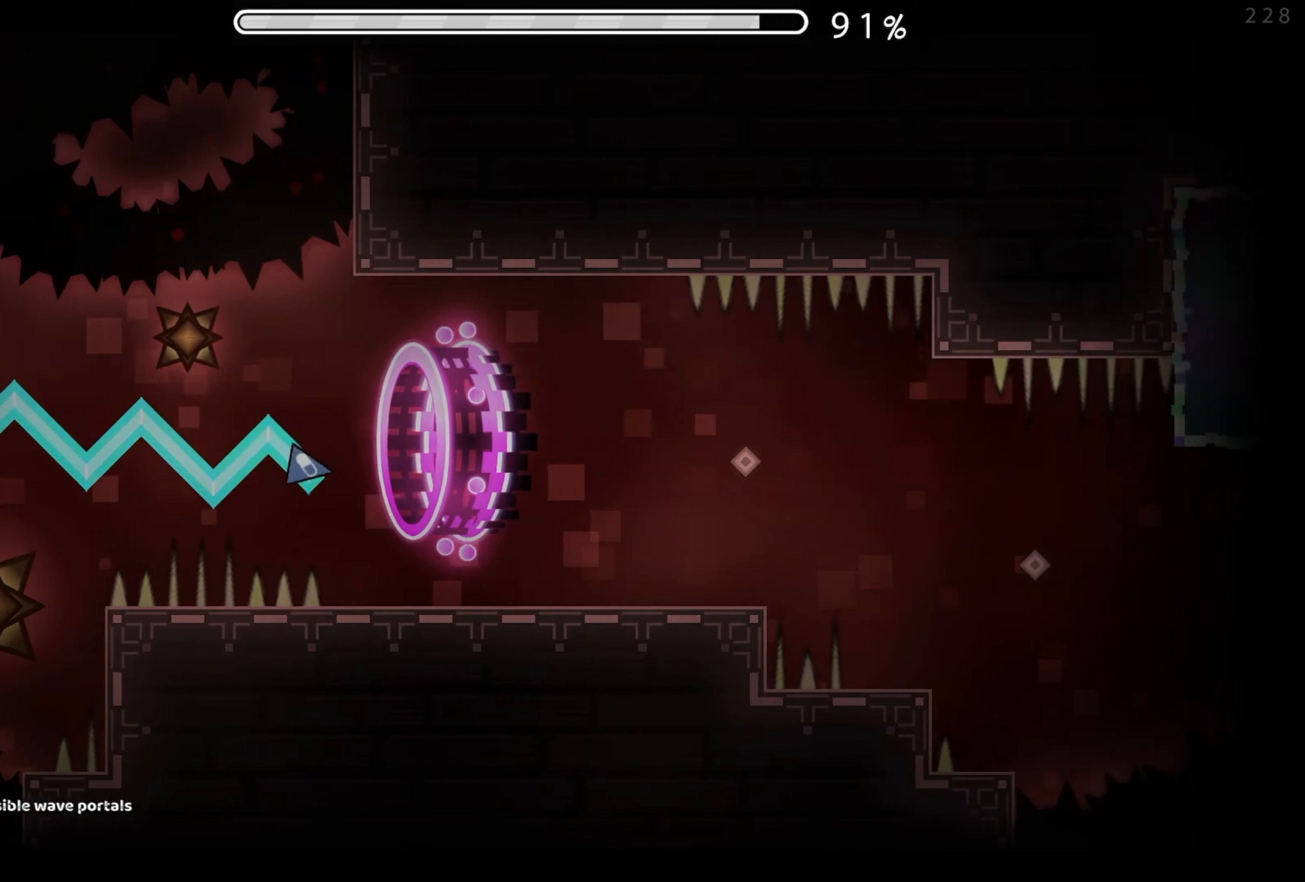
{"buttons": [], "events": [[100, "A", "up"]]}
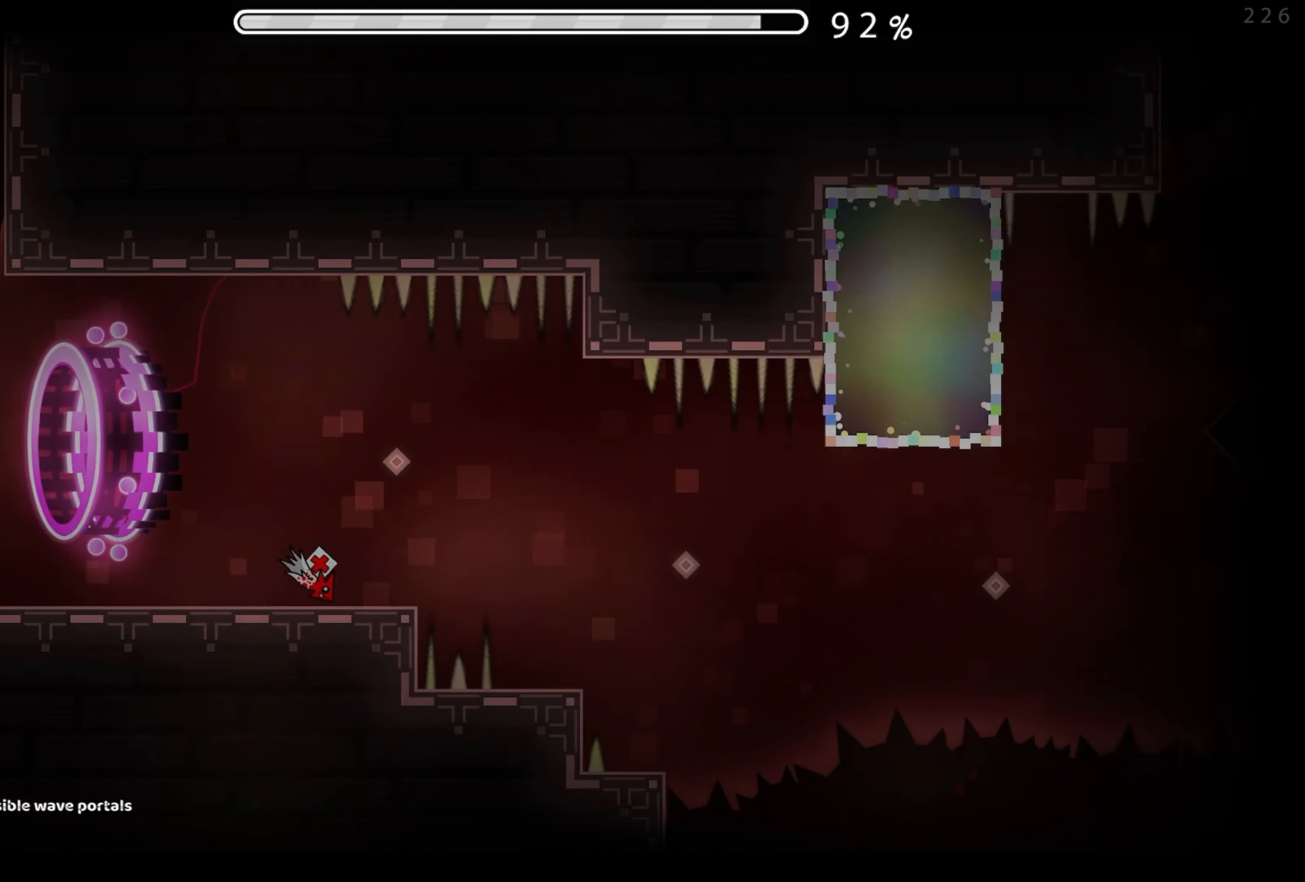
{"buttons": ["A"], "events": [[100, "A", "down"], [200, "A", "up"], [434, "A", "down"]]}
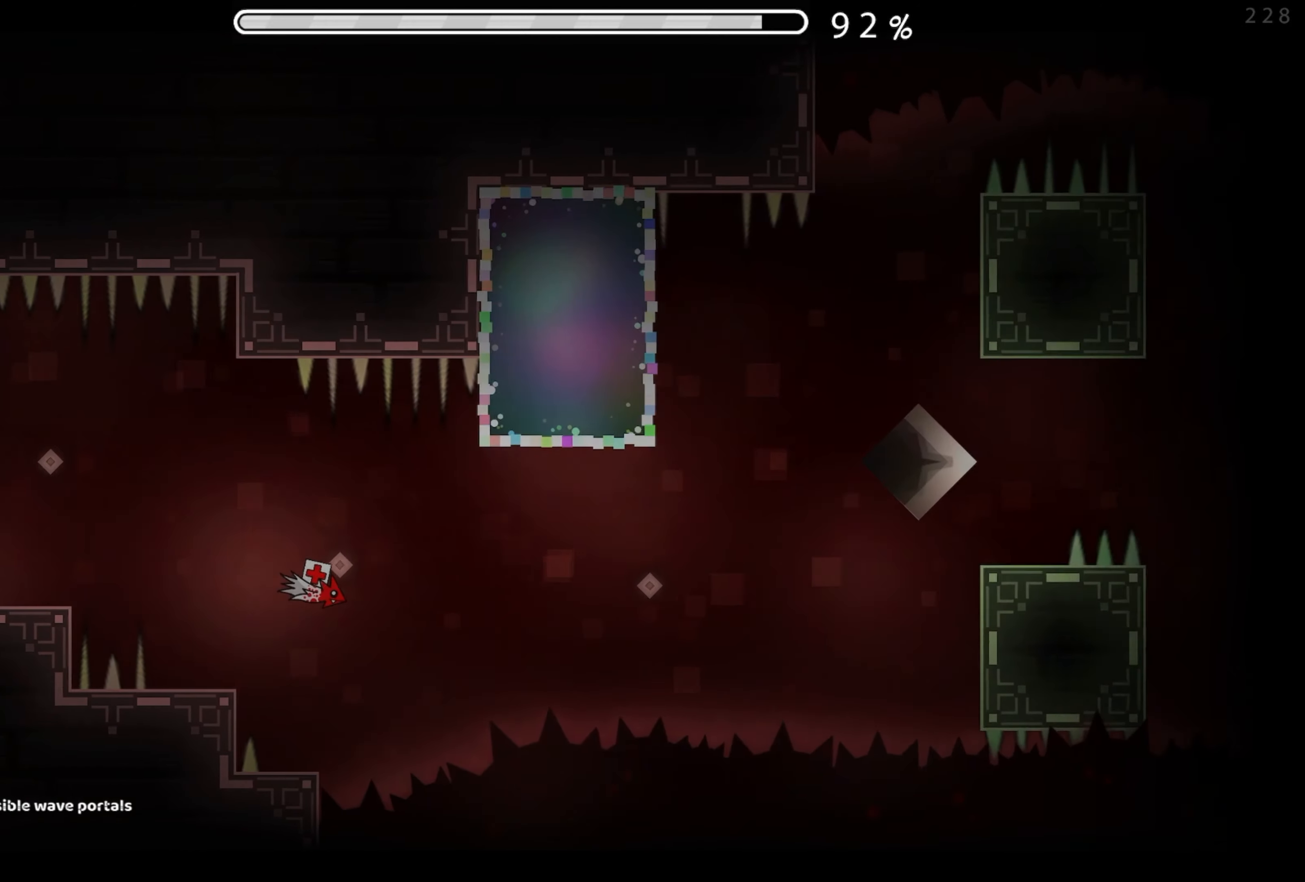
{"buttons": [], "events": [[67, "A", "up"], [167, "A", "down"], [234, "A", "up"], [367, "A", "down"], [450, "A", "up"]]}
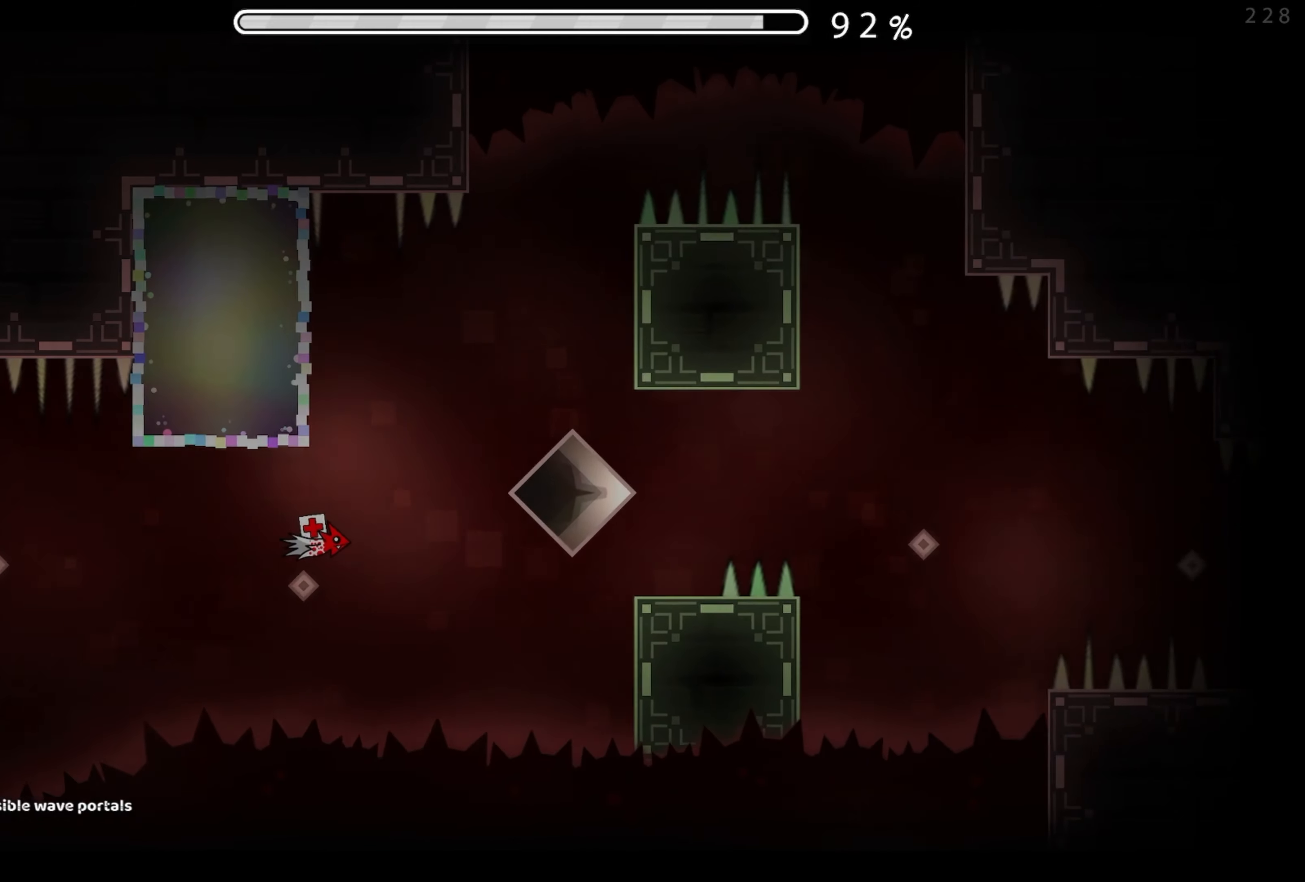
{"buttons": ["A"], "events": [[84, "A", "down"], [167, "A", "up"], [284, "A", "down"], [367, "A", "up"], [484, "A", "down"]]}
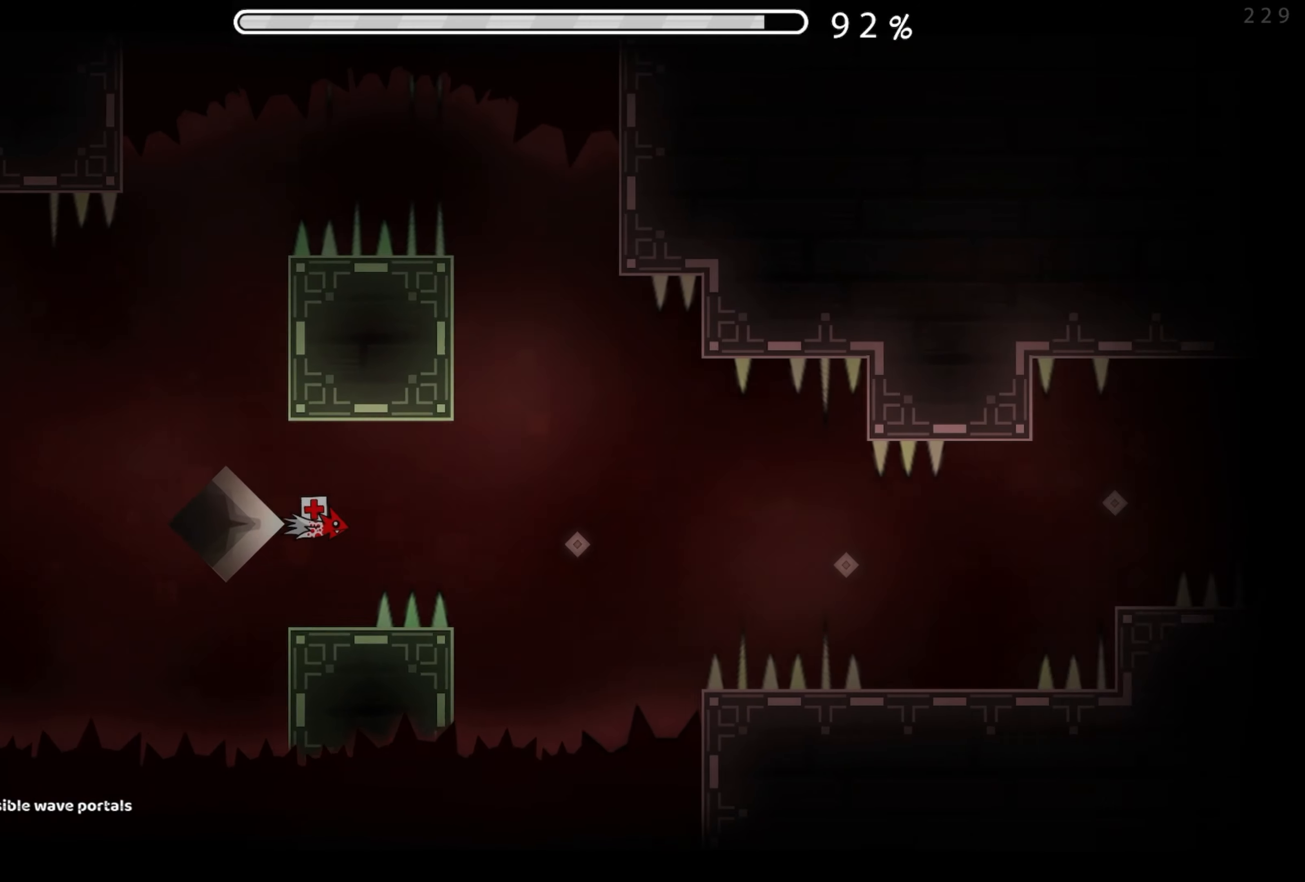
{"buttons": ["A"], "events": [[67, "A", "up"], [200, "A", "down"], [284, "A", "up"], [434, "A", "down"]]}